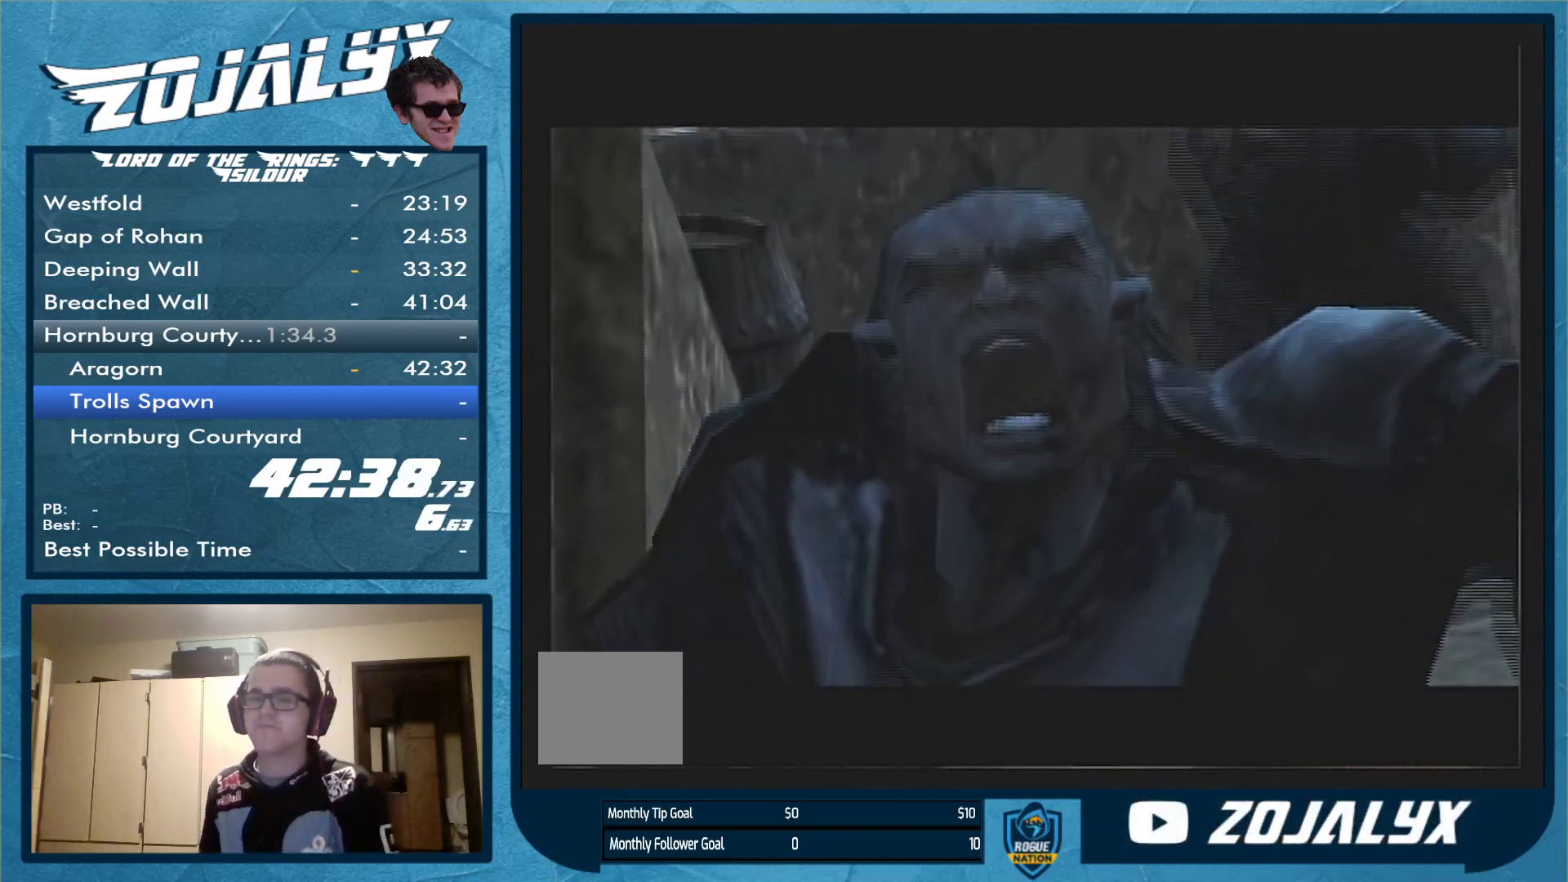
Gameplay with a controller (Nintendo layout); each line is a JSON object with the inputs held at the frame after it. "events" lists button and stick changes between this image and that frame as [ms after this image, input, new state], when the widget could be followed in between. Not read: L3 R1 R2 R3.
{"buttons": [], "left_stick": "down-left", "right_stick": "center", "events": [[400, "left_stick", "down-left"]]}
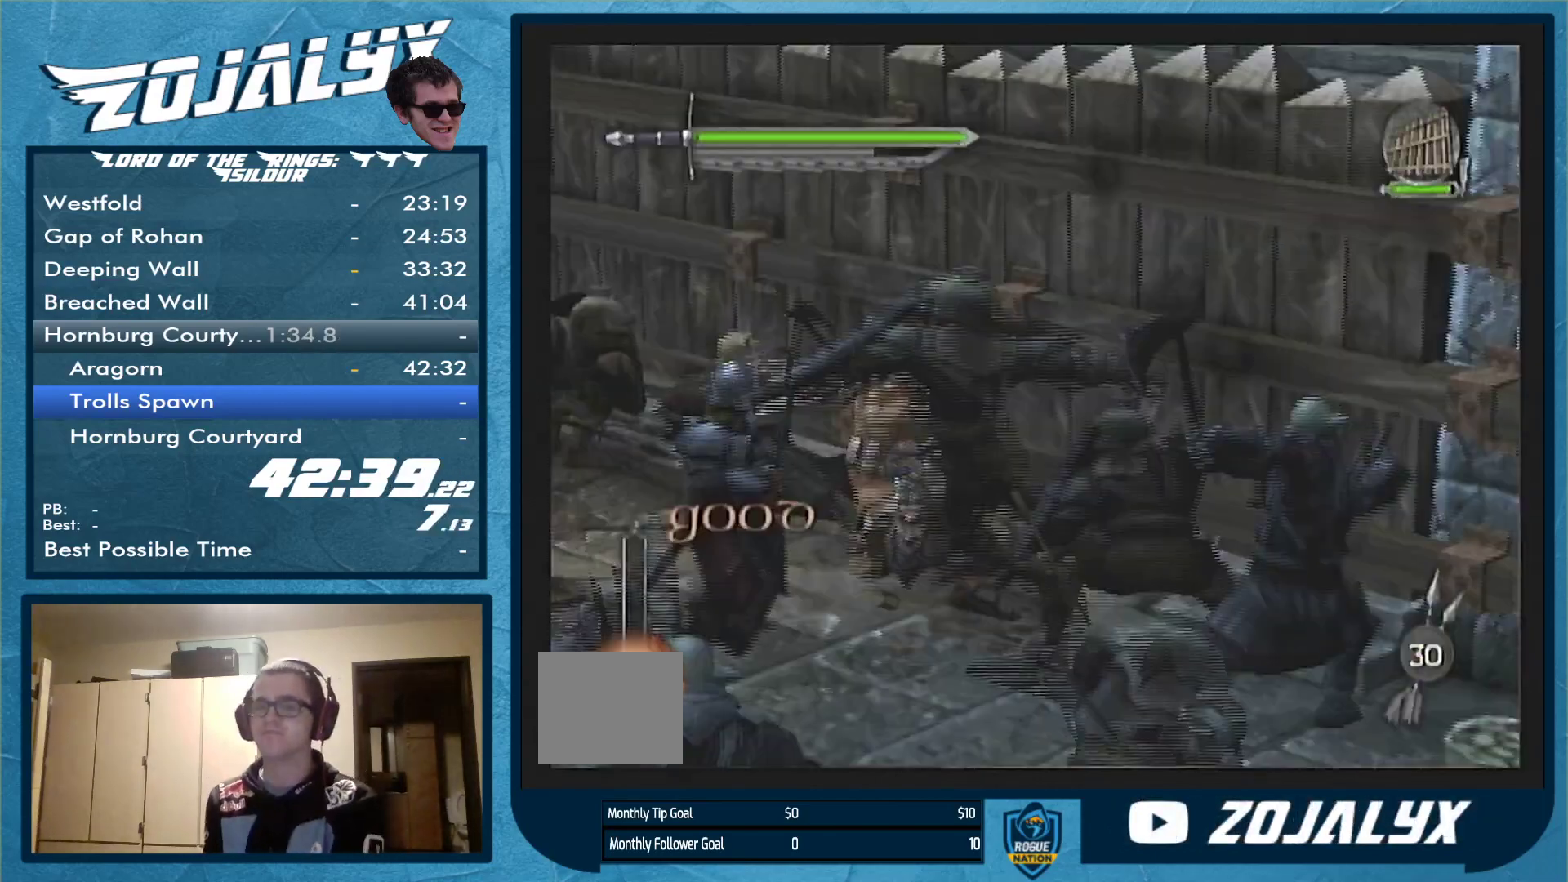
{"buttons": [], "left_stick": "down-left", "right_stick": "center", "events": []}
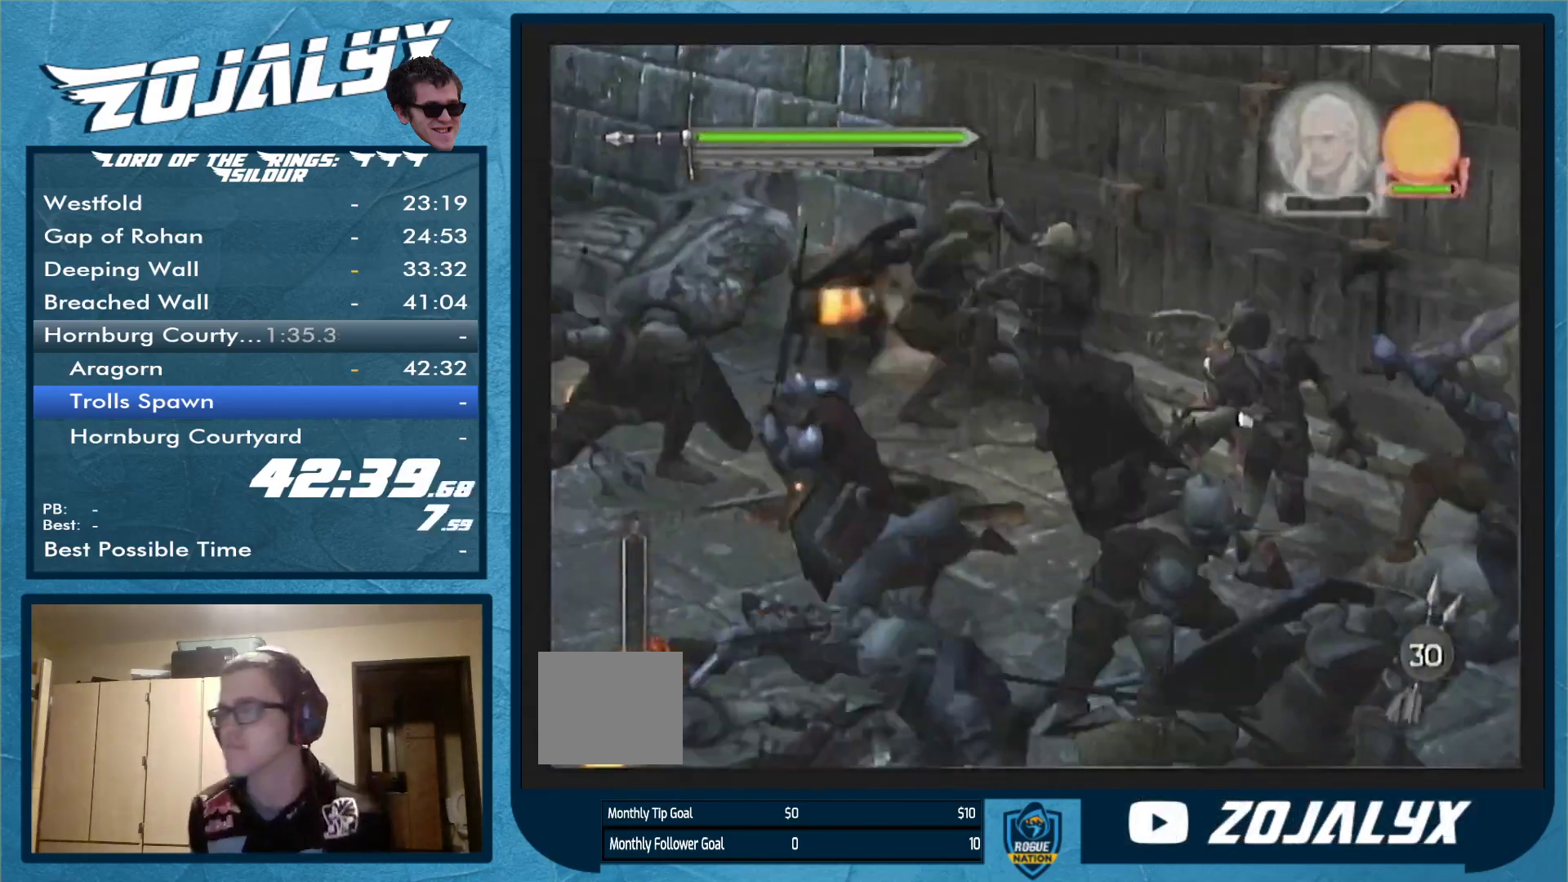
{"buttons": [], "left_stick": "left", "right_stick": "center", "events": [[233, "left_stick", "left"]]}
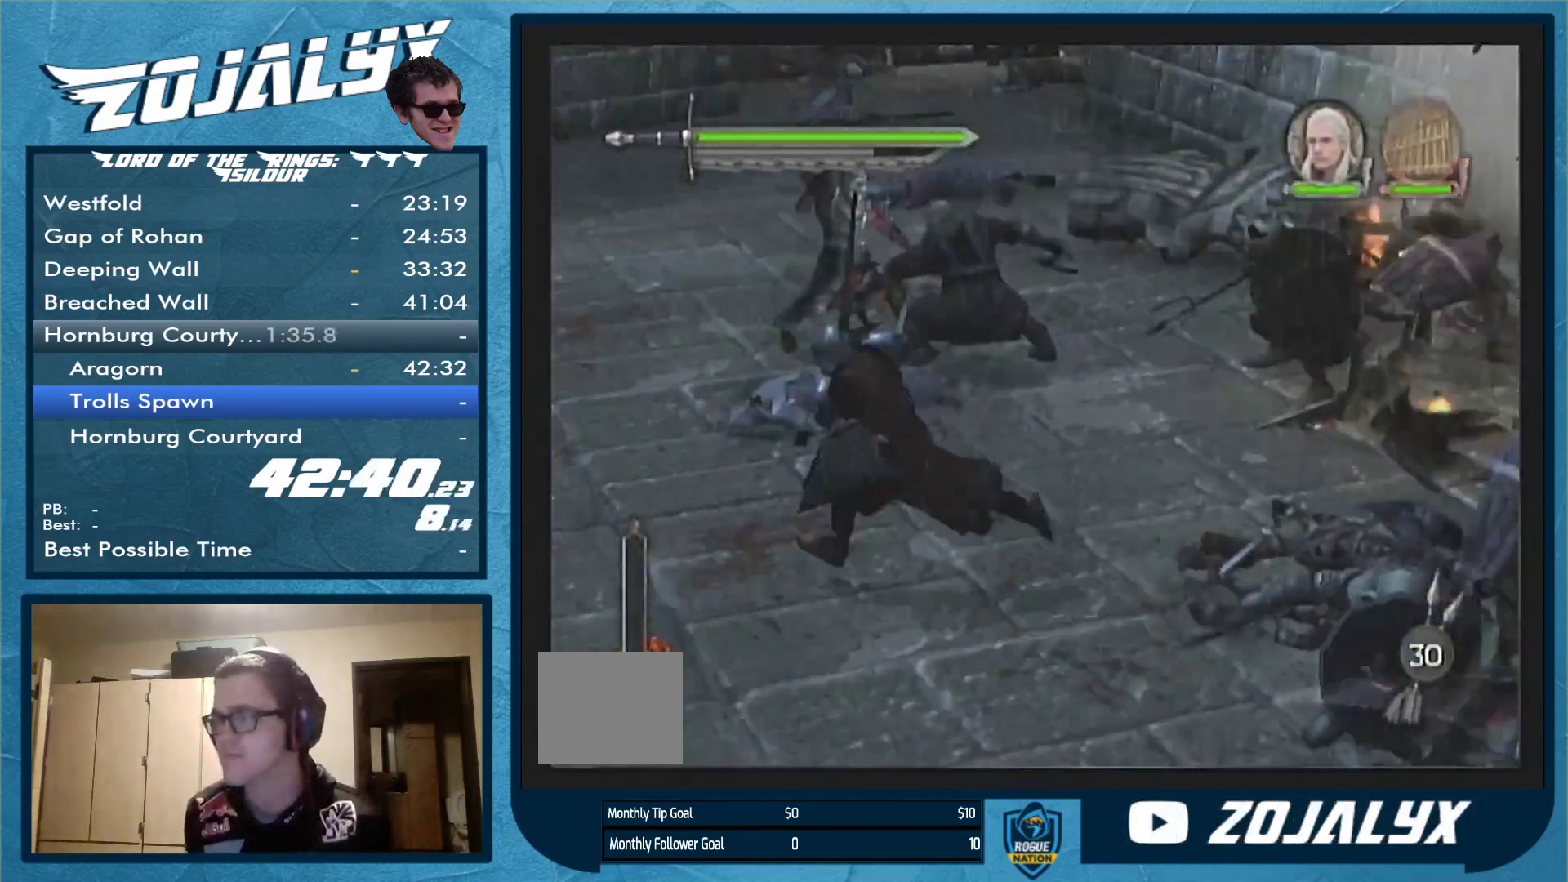
{"buttons": [], "left_stick": "left", "right_stick": "center", "events": []}
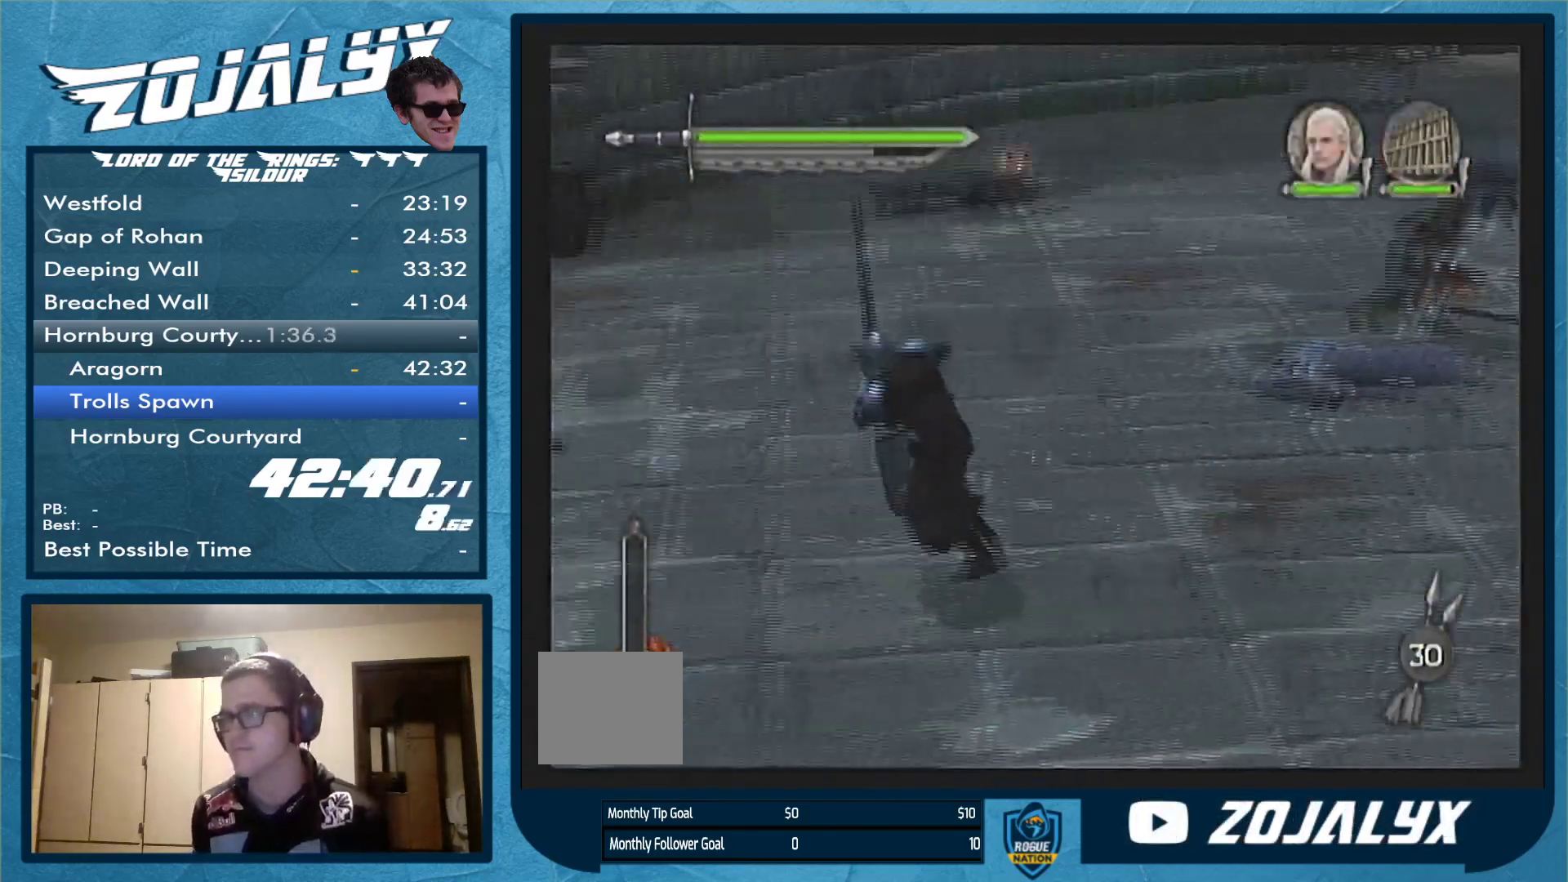
{"buttons": [], "left_stick": "up-left", "right_stick": "center", "events": [[133, "left_stick", "up-left"]]}
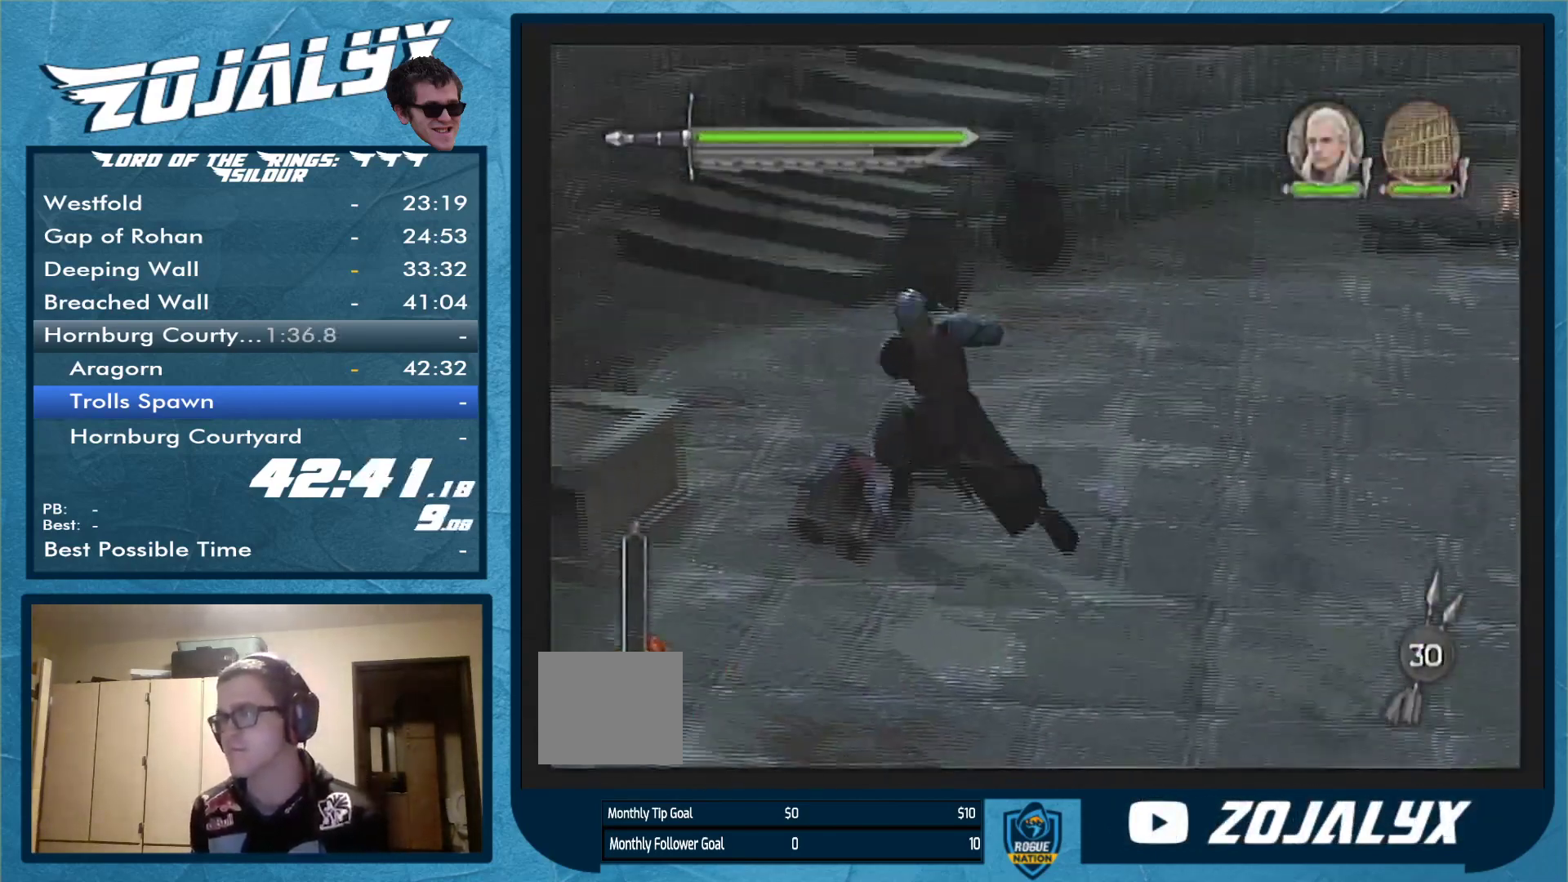
{"buttons": [], "left_stick": "up-left", "right_stick": "center", "events": []}
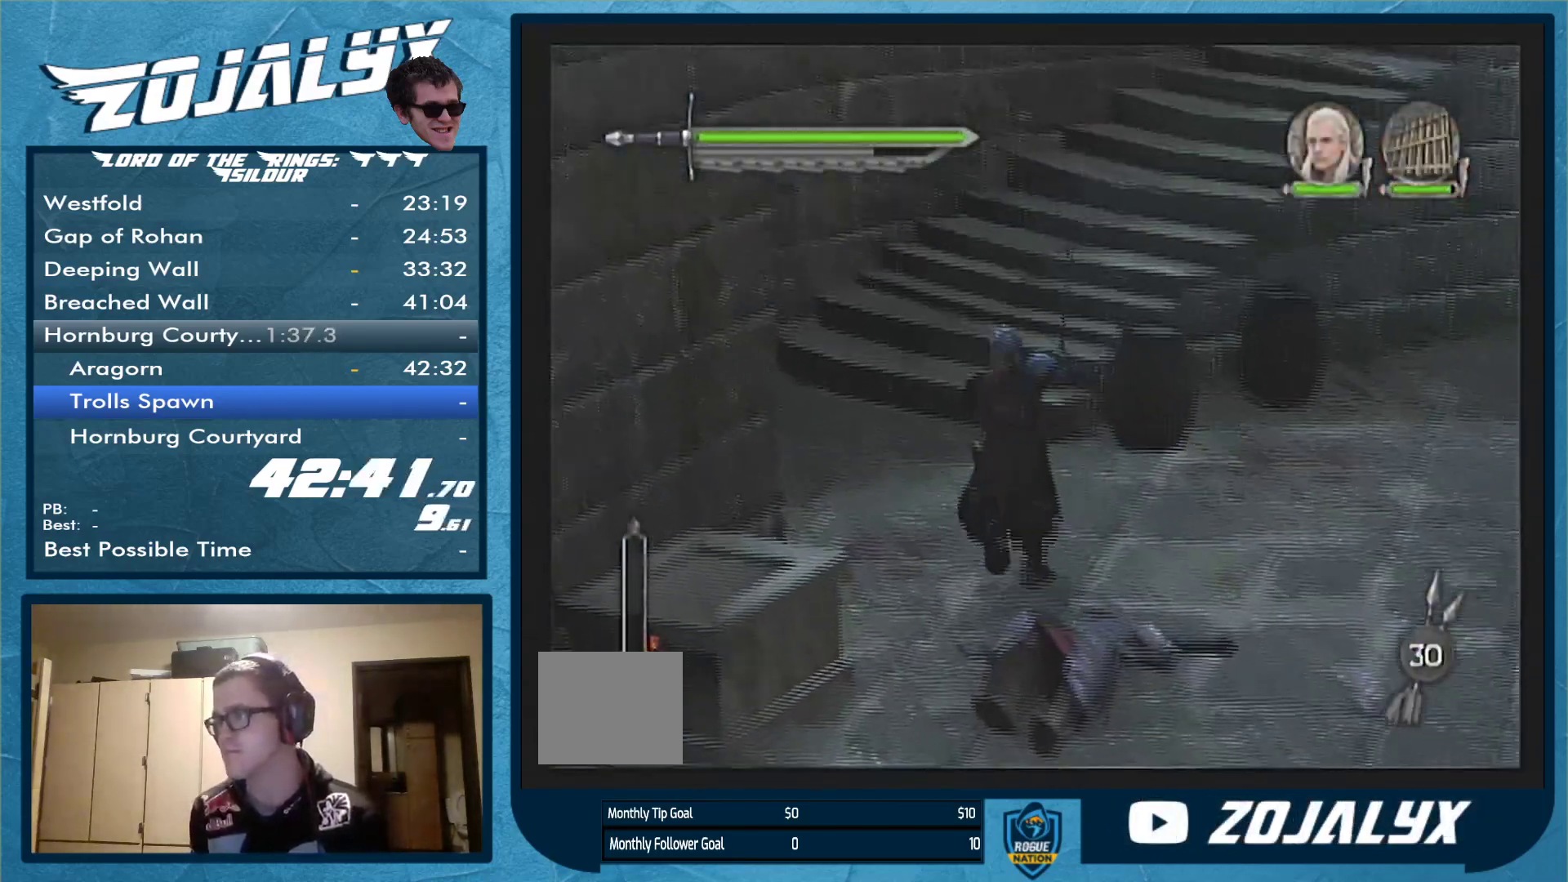
{"buttons": [], "left_stick": "up-right", "right_stick": "center", "events": [[233, "left_stick", "up"], [333, "left_stick", "up-right"]]}
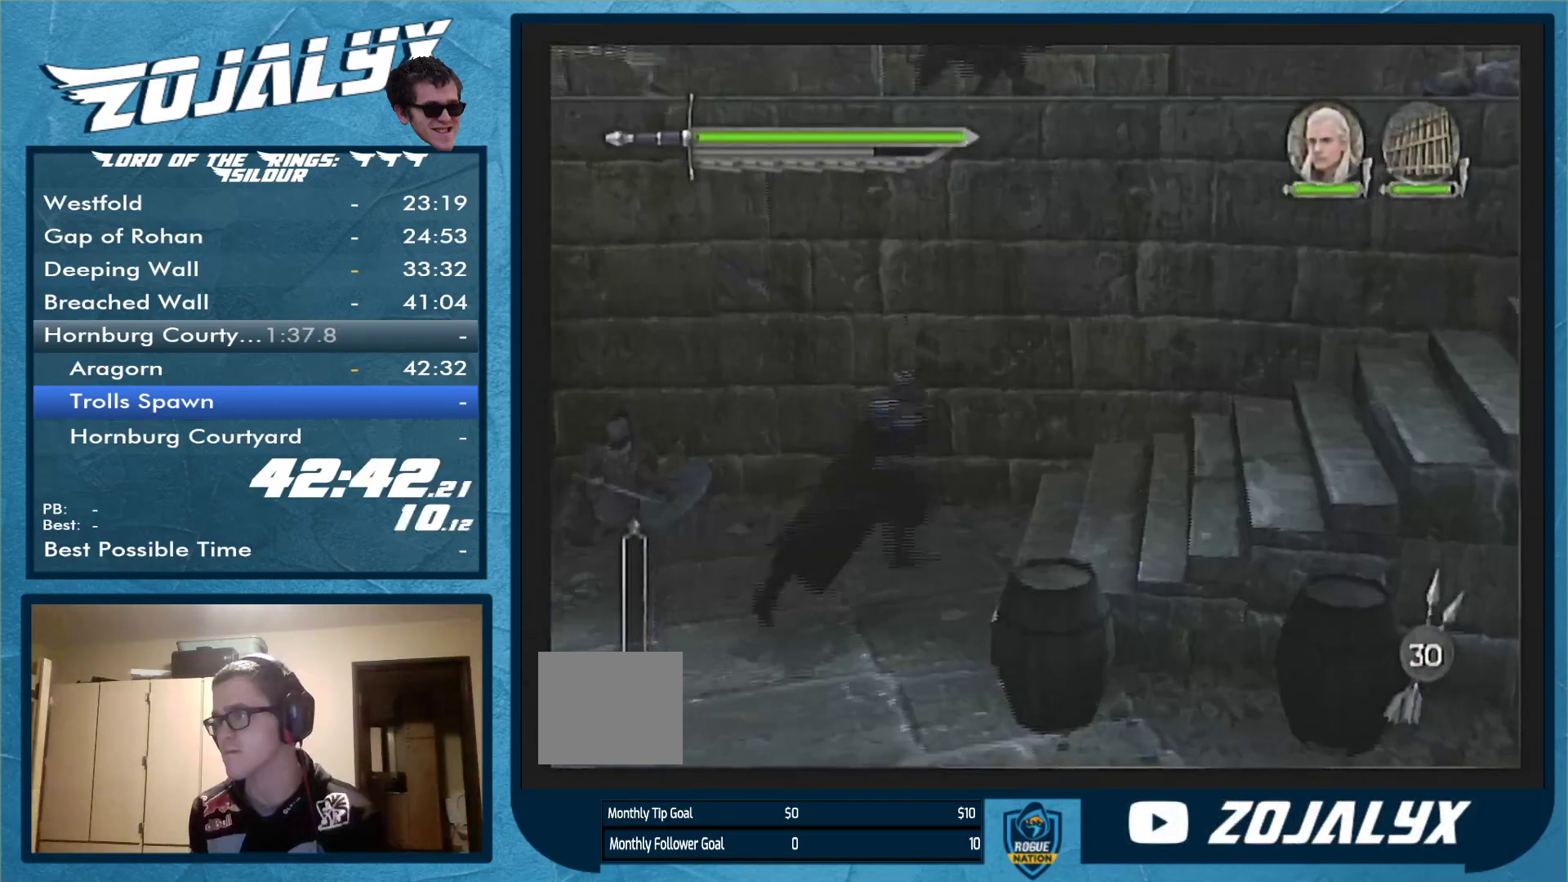
{"buttons": [], "left_stick": "right", "right_stick": "center", "events": [[233, "left_stick", "right"]]}
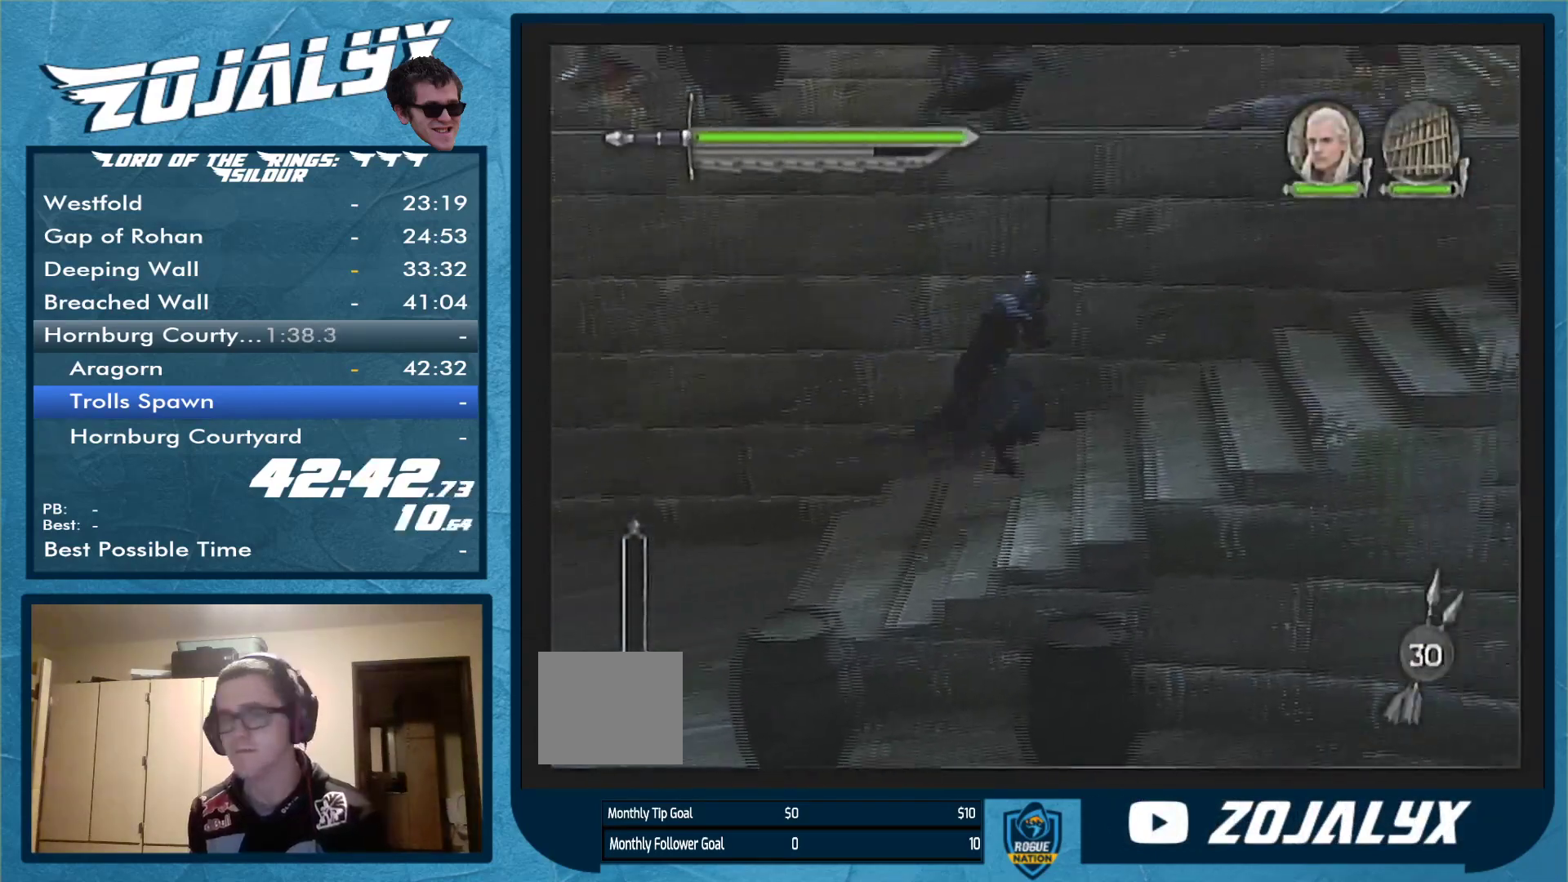
{"buttons": [], "left_stick": "right", "right_stick": "center", "events": []}
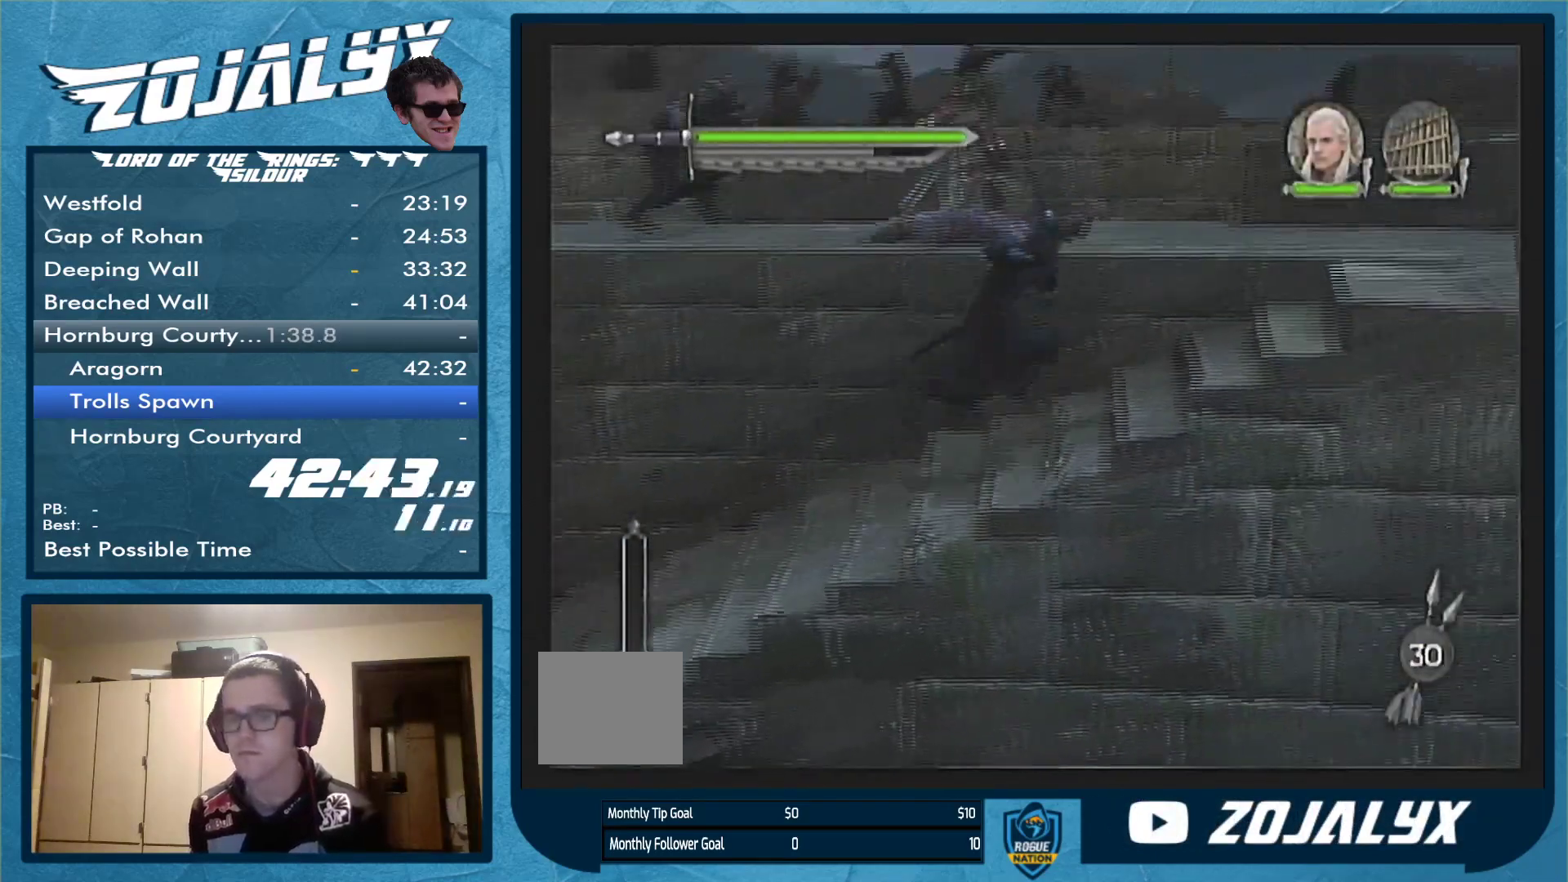
{"buttons": [], "left_stick": "up-right", "right_stick": "center", "events": [[433, "left_stick", "up-right"]]}
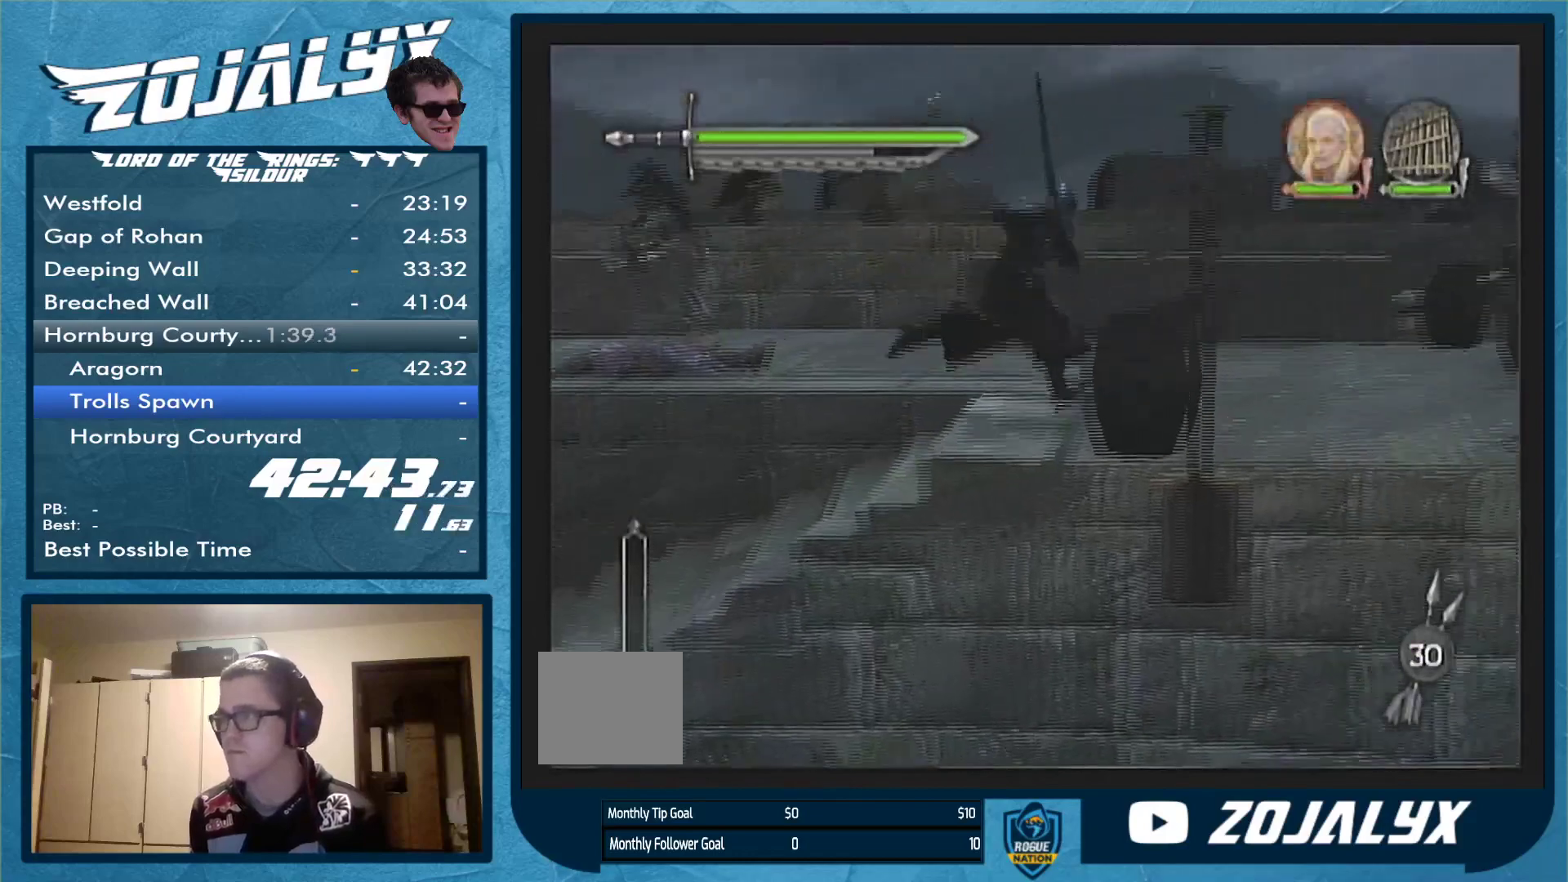
{"buttons": [], "left_stick": "up-left", "right_stick": "center", "events": [[167, "left_stick", "up"], [300, "left_stick", "up-left"]]}
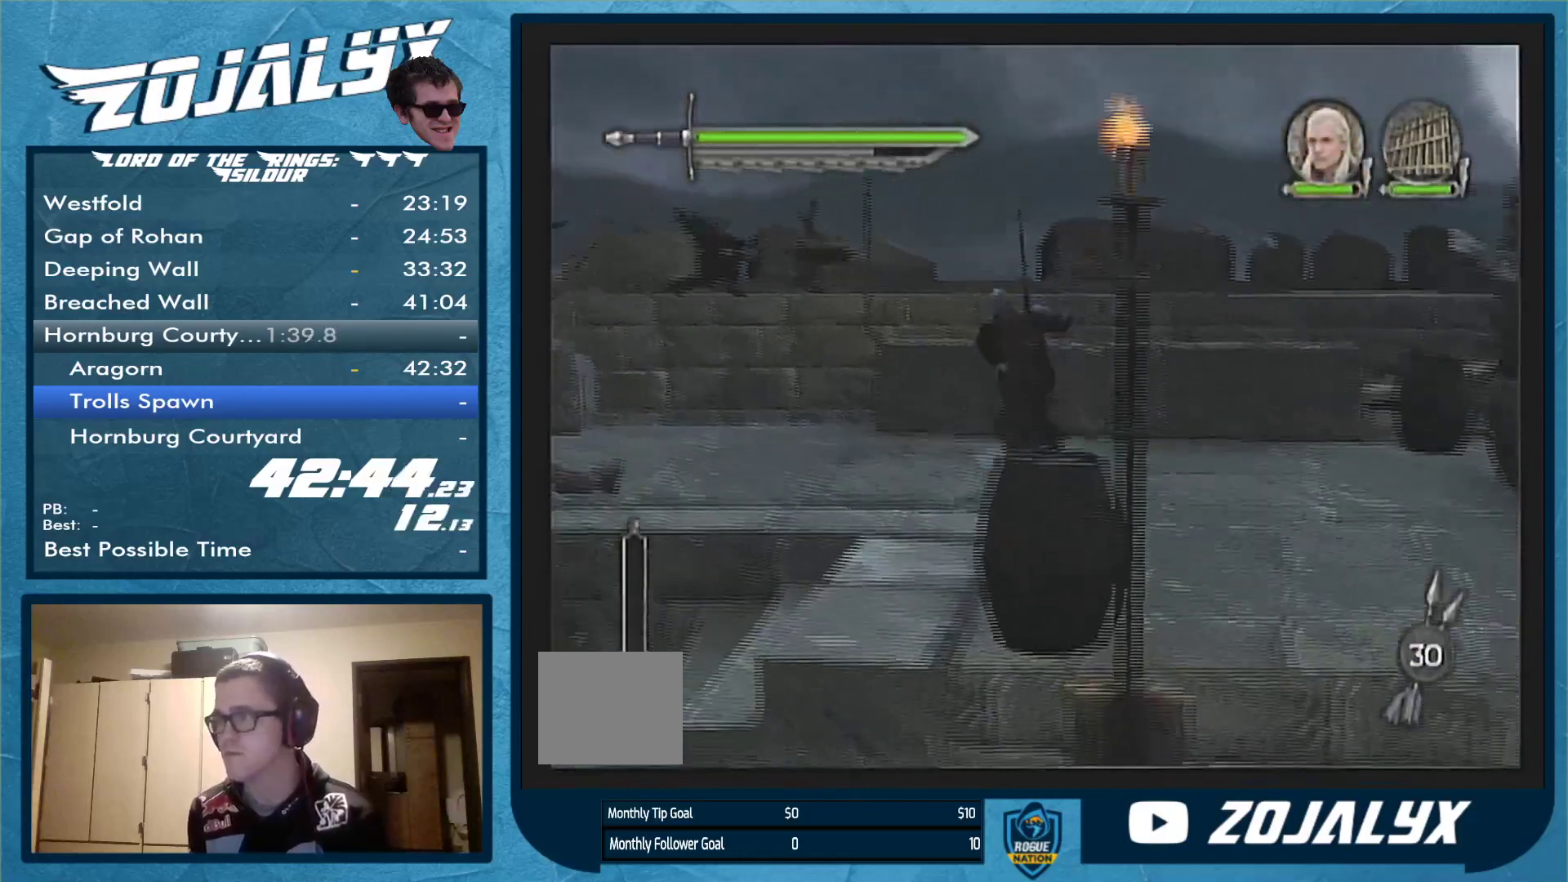
{"buttons": [], "left_stick": "left", "right_stick": "center", "events": [[133, "left_stick", "left"]]}
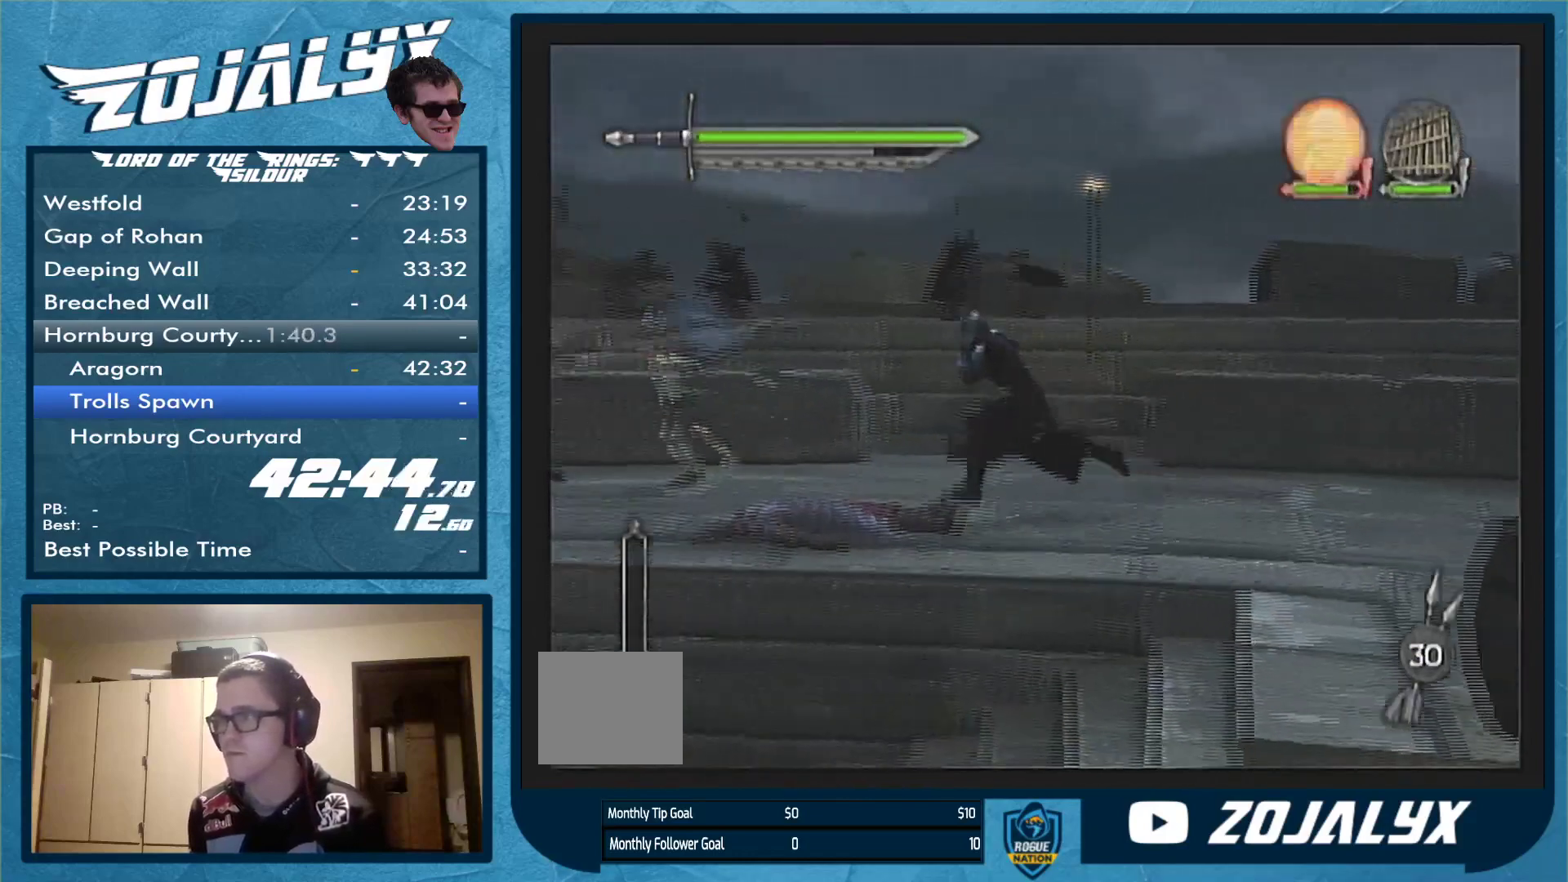
{"buttons": [], "left_stick": "left", "right_stick": "center", "events": []}
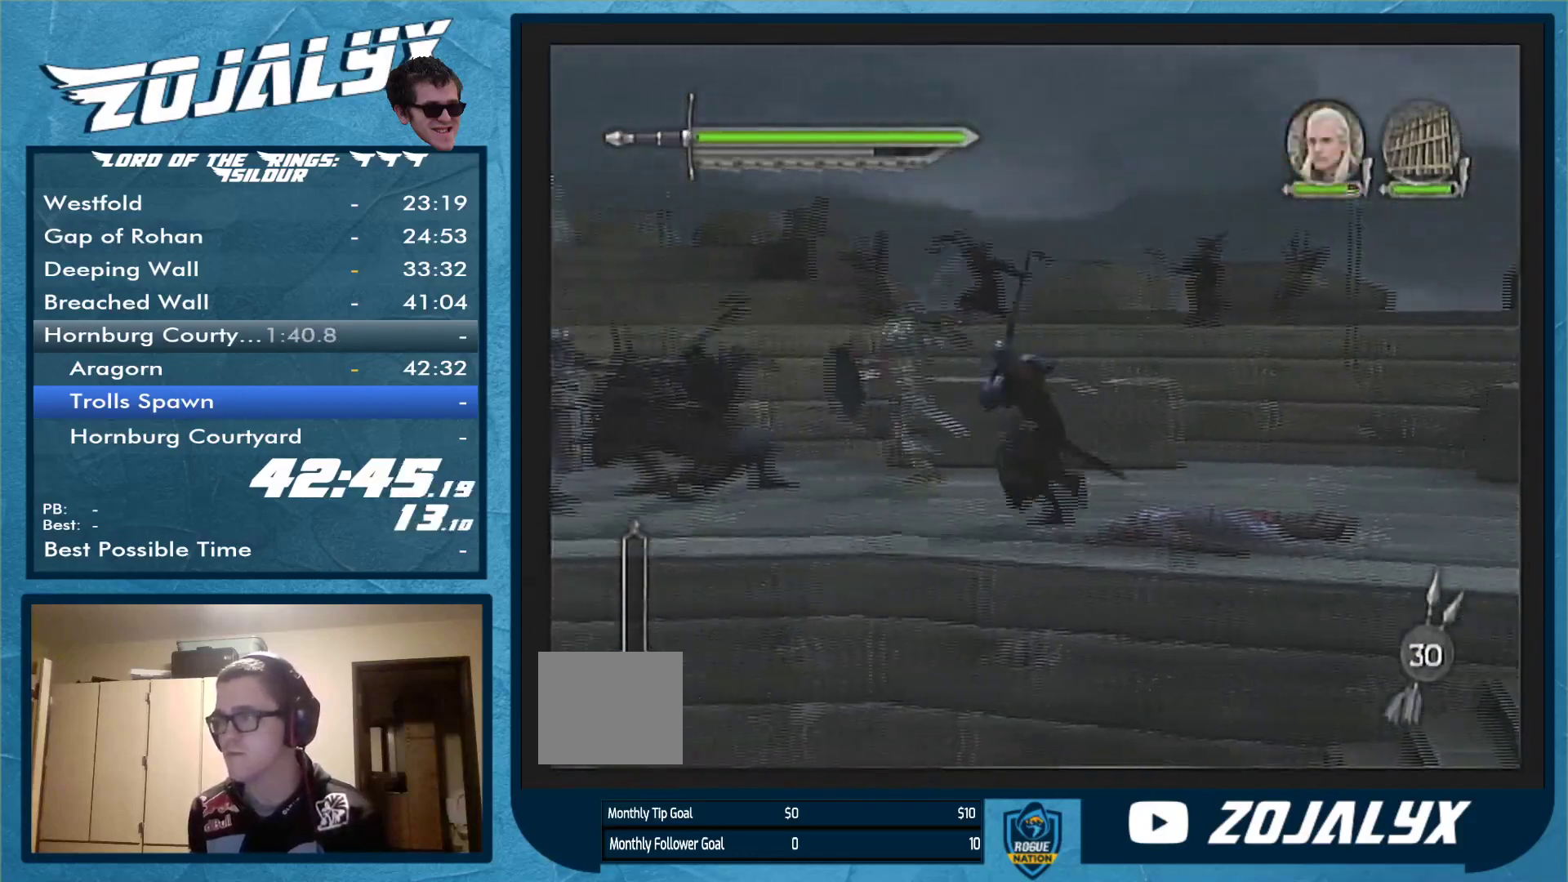
{"buttons": [], "left_stick": "left", "right_stick": "center", "events": []}
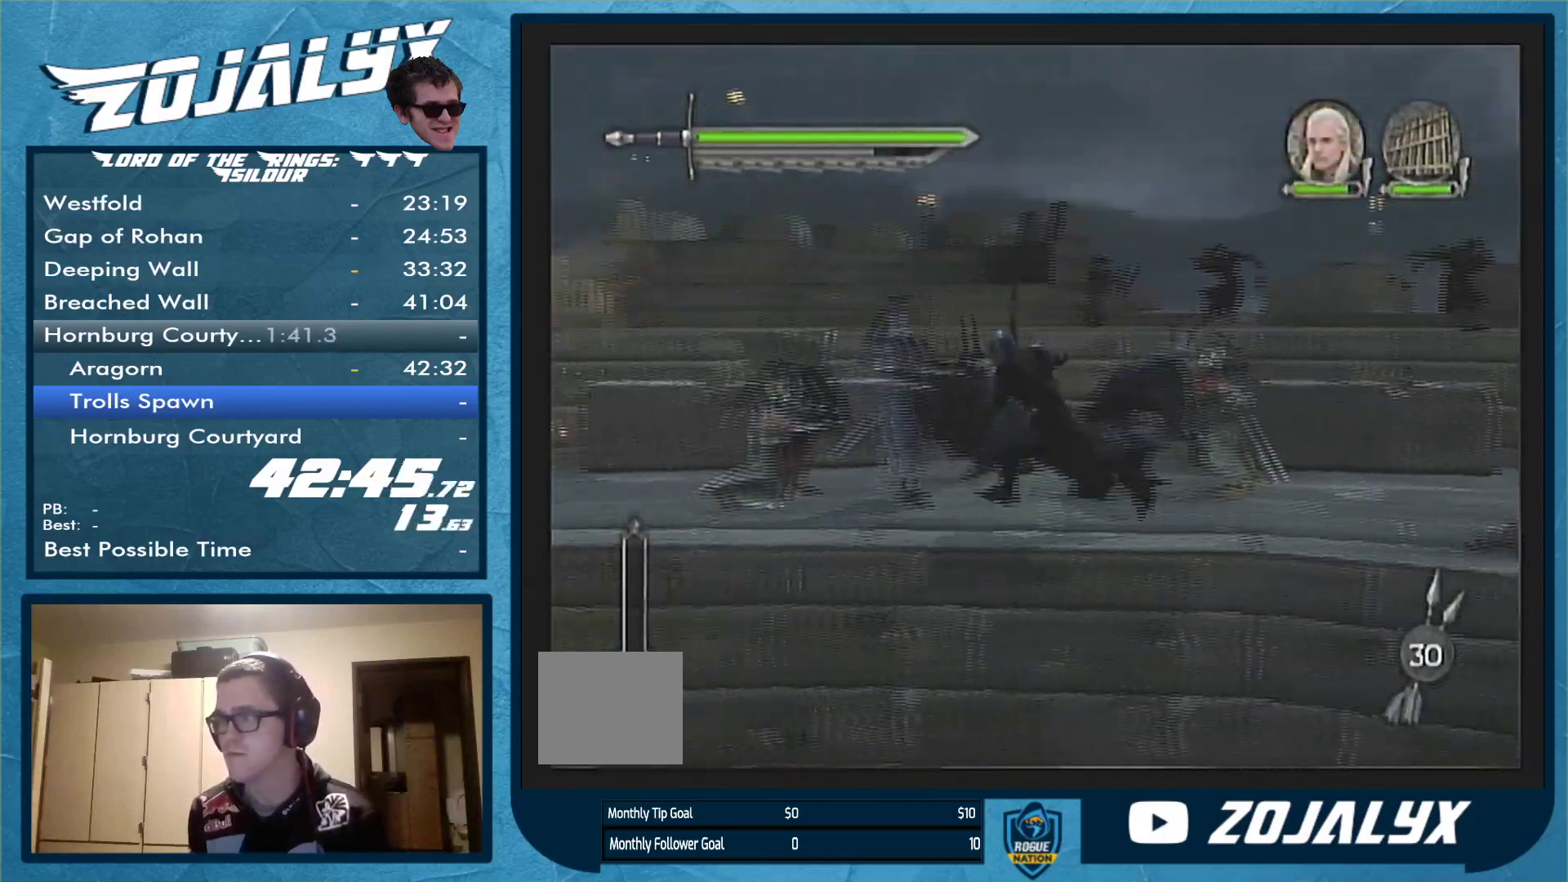
{"buttons": [], "left_stick": "left", "right_stick": "center", "events": []}
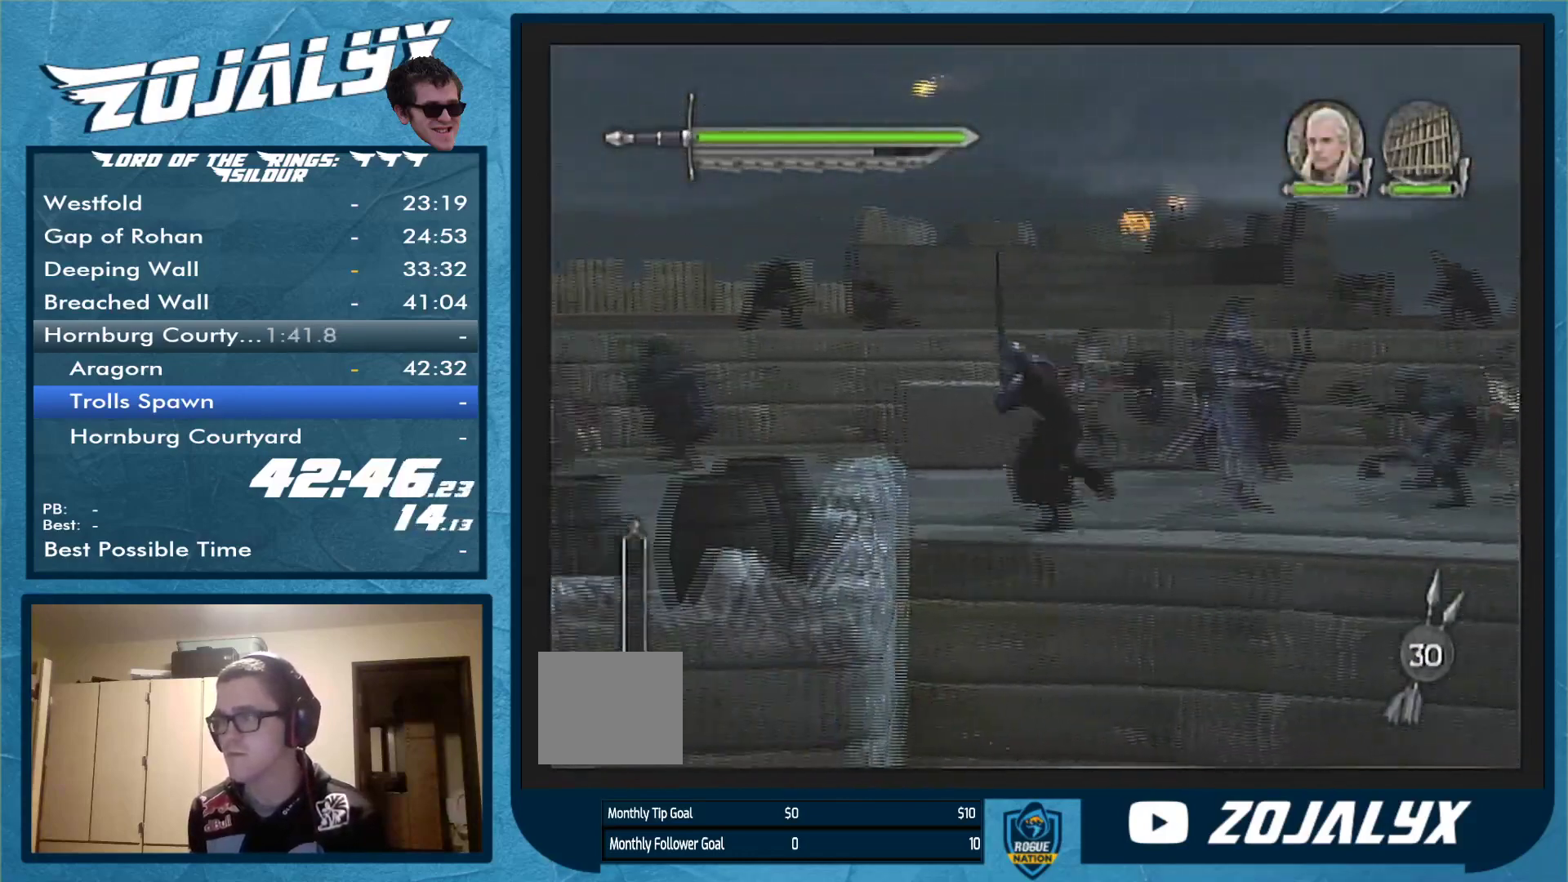
{"buttons": [], "left_stick": "left", "right_stick": "center", "events": []}
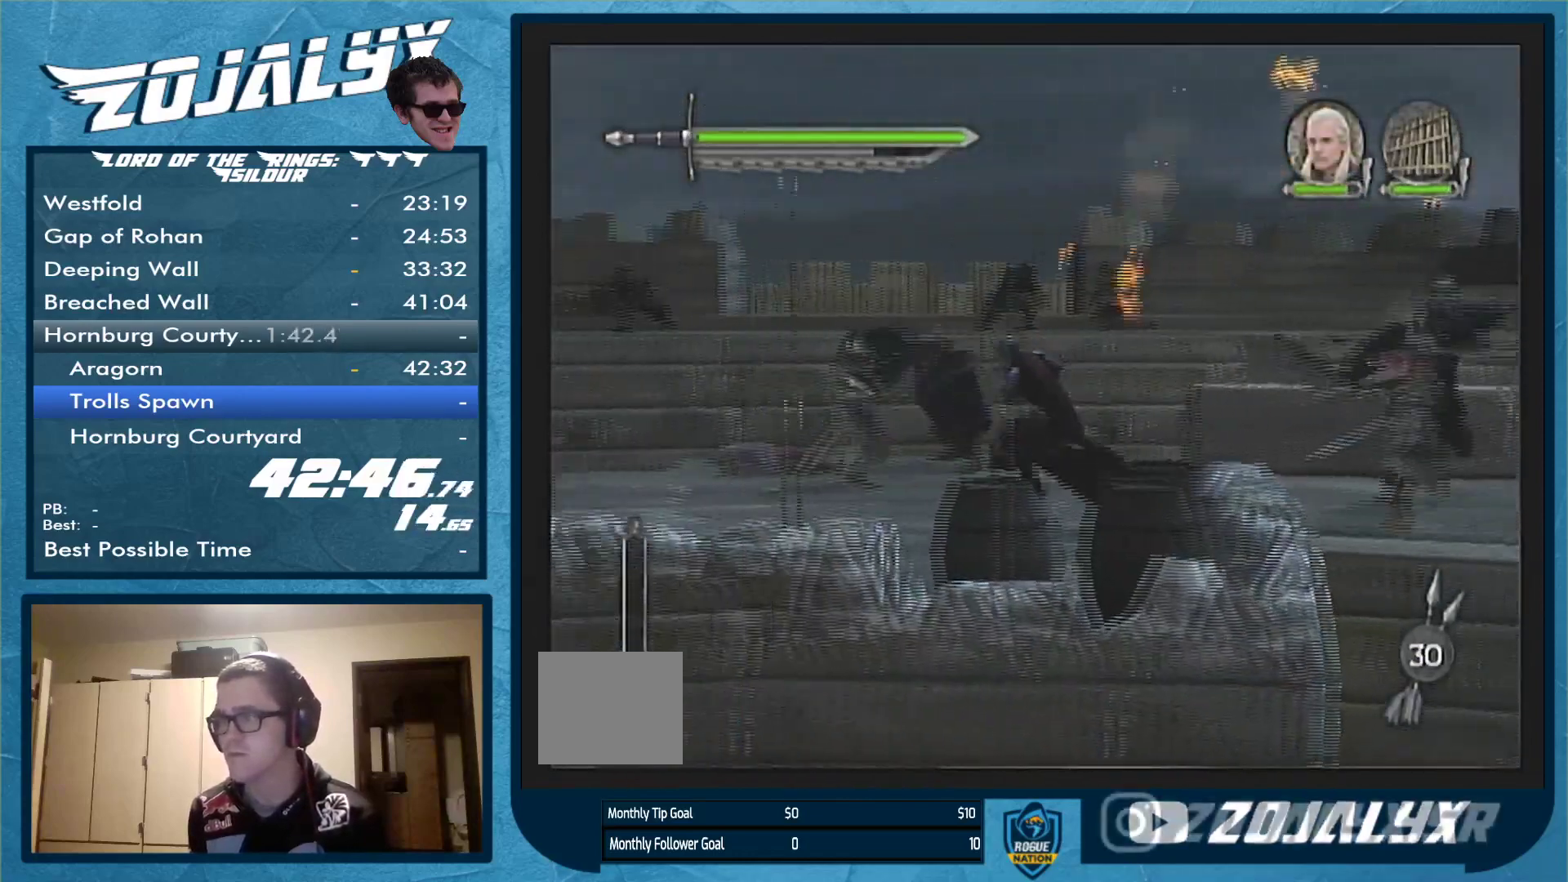
{"buttons": [], "left_stick": "left", "right_stick": "center", "events": []}
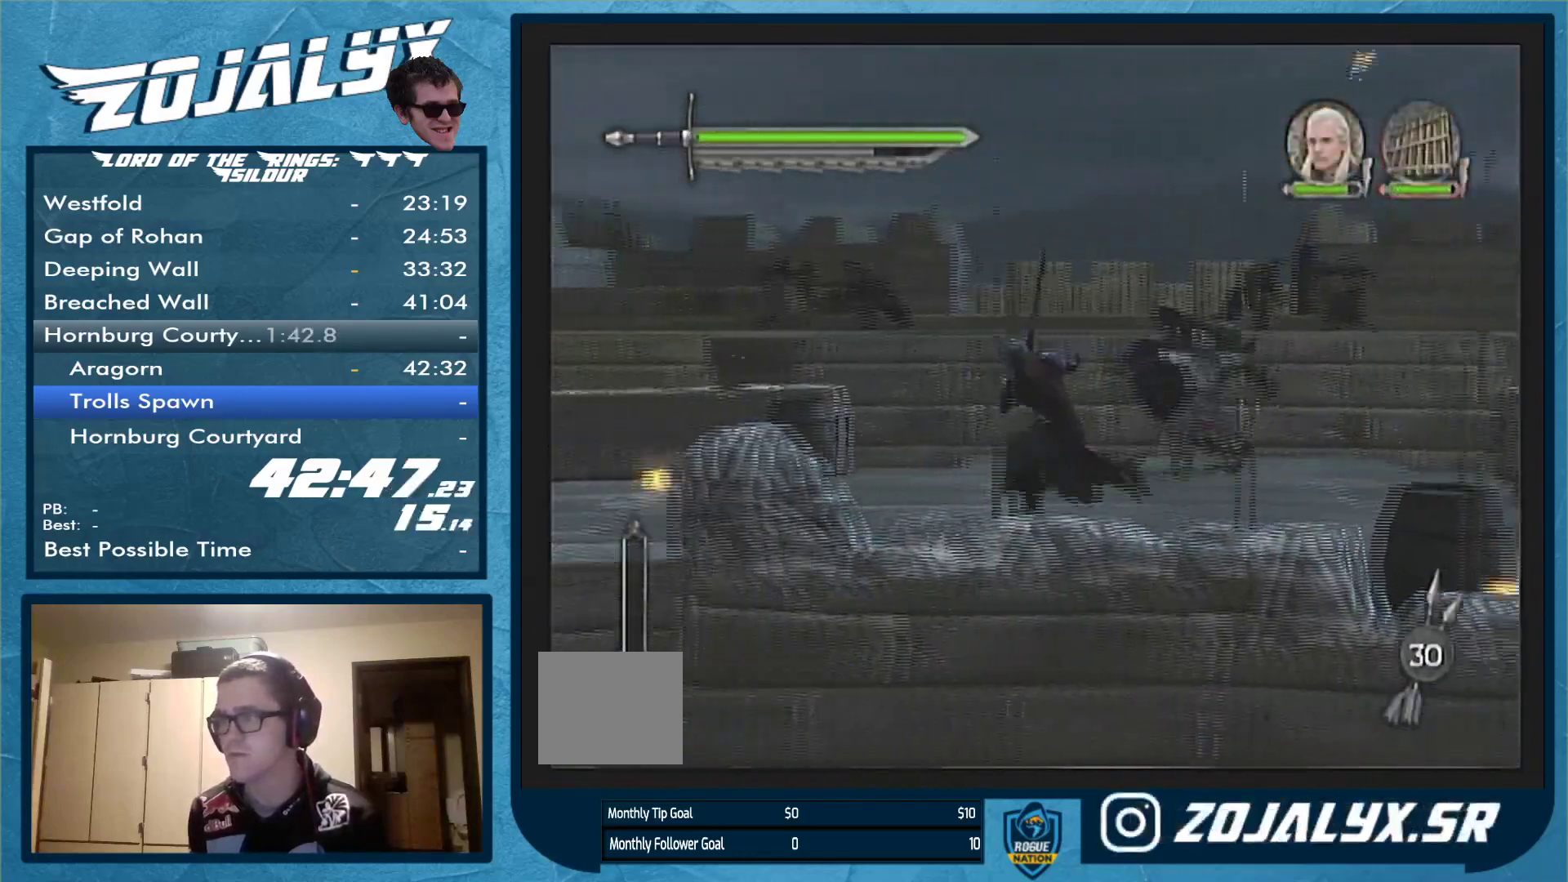
{"buttons": [], "left_stick": "left", "right_stick": "center", "events": []}
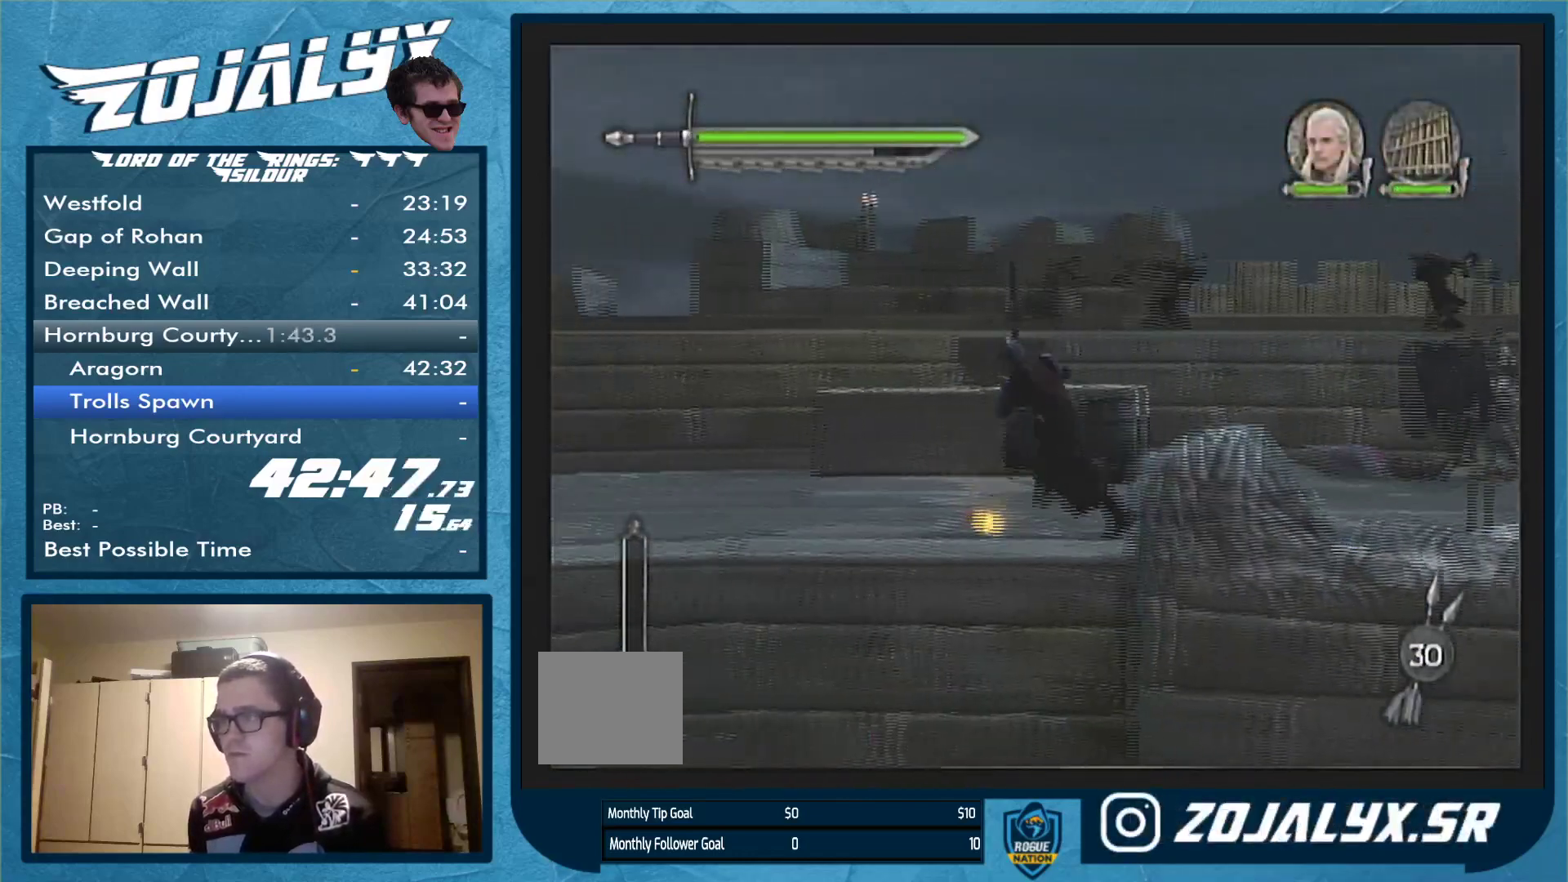
{"buttons": [], "left_stick": "left", "right_stick": "center", "events": []}